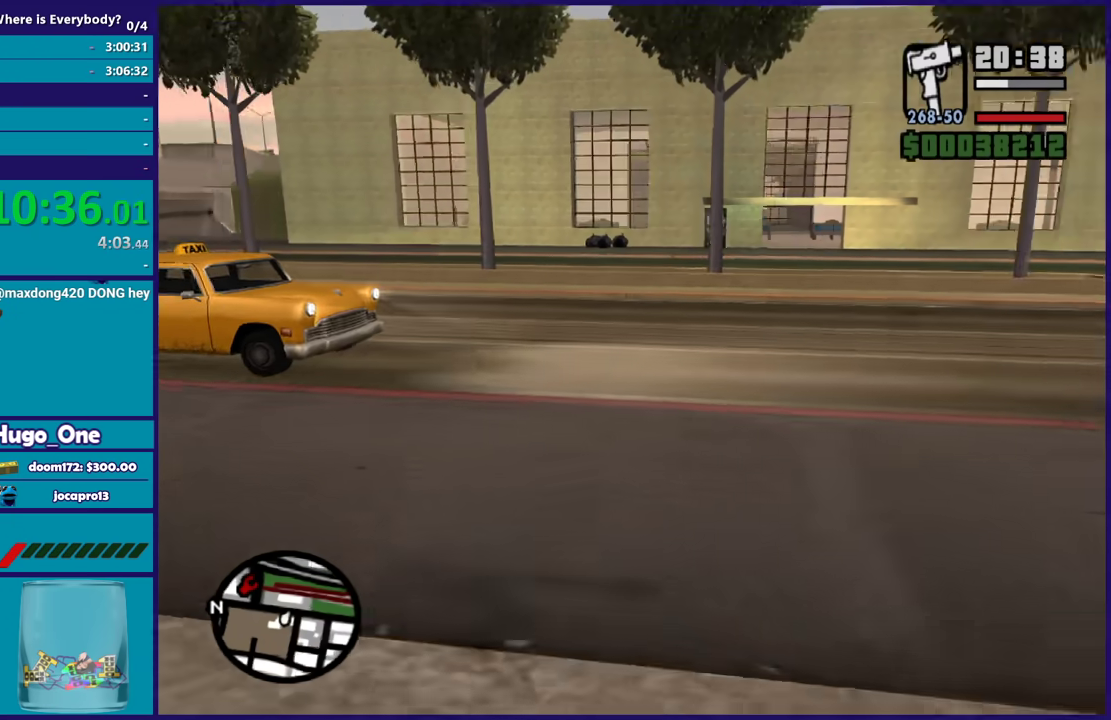
Gameplay with a controller (Xbox layout); each line is a JSON object with the inputs held at the frame after it. "events" lists button and stick changes between this image and that frame as [ms after this image, input, new state], when the widget could be followed in between. Not read: START.
{"buttons": [], "left_stick": "right", "right_stick": "left", "events": [[500, "left_stick", "right"]]}
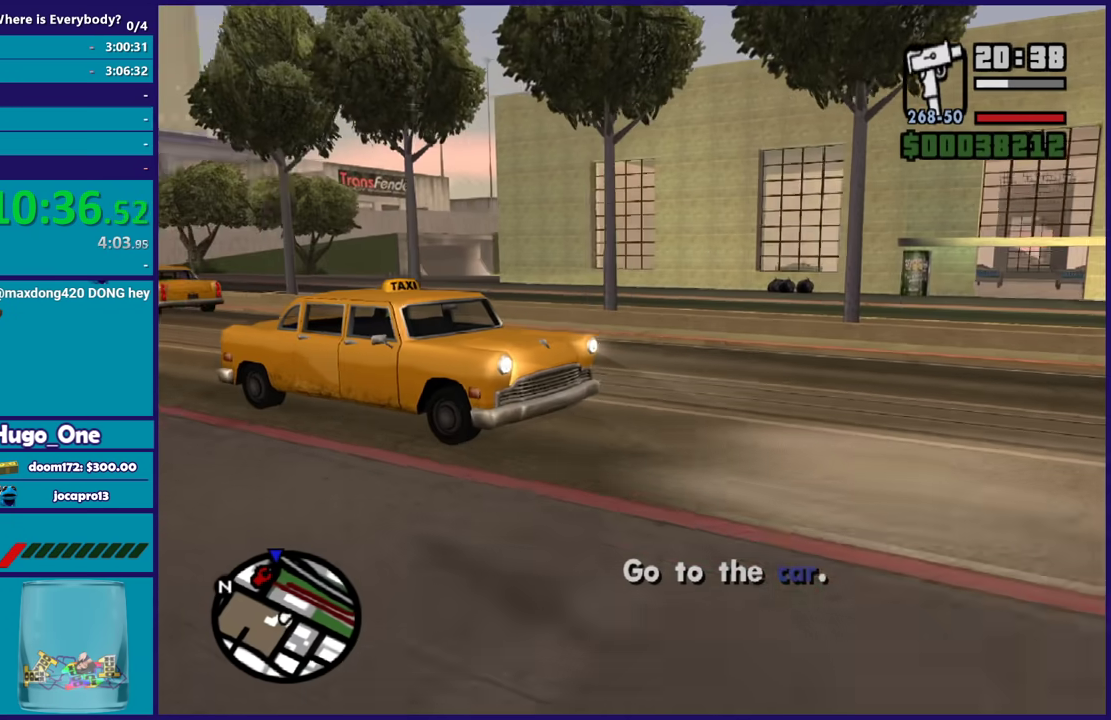
{"buttons": [], "left_stick": "up", "right_stick": "center", "events": [[467, "left_stick", "up"], [467, "right_stick", "center"]]}
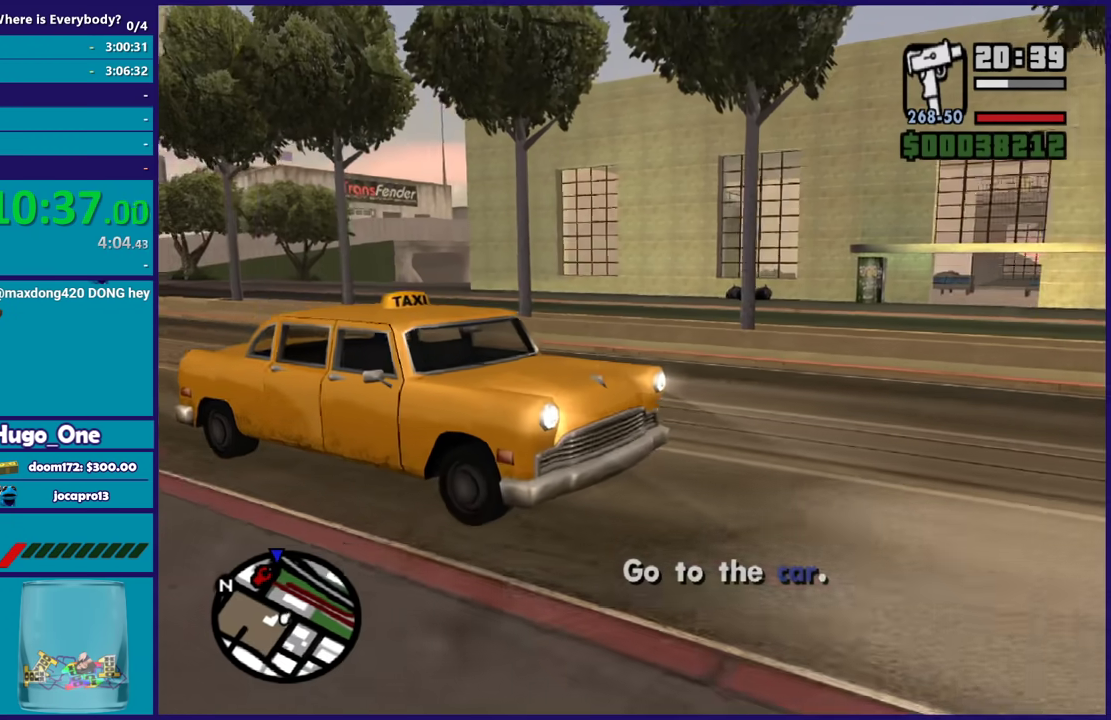
{"buttons": ["Y"], "left_stick": "center", "right_stick": "center", "events": [[100, "Y", "down"], [100, "left_stick", "up-left"], [200, "Y", "up"], [200, "left_stick", "up"], [300, "Y", "down"], [300, "left_stick", "center"], [400, "Y", "up"], [467, "Y", "down"]]}
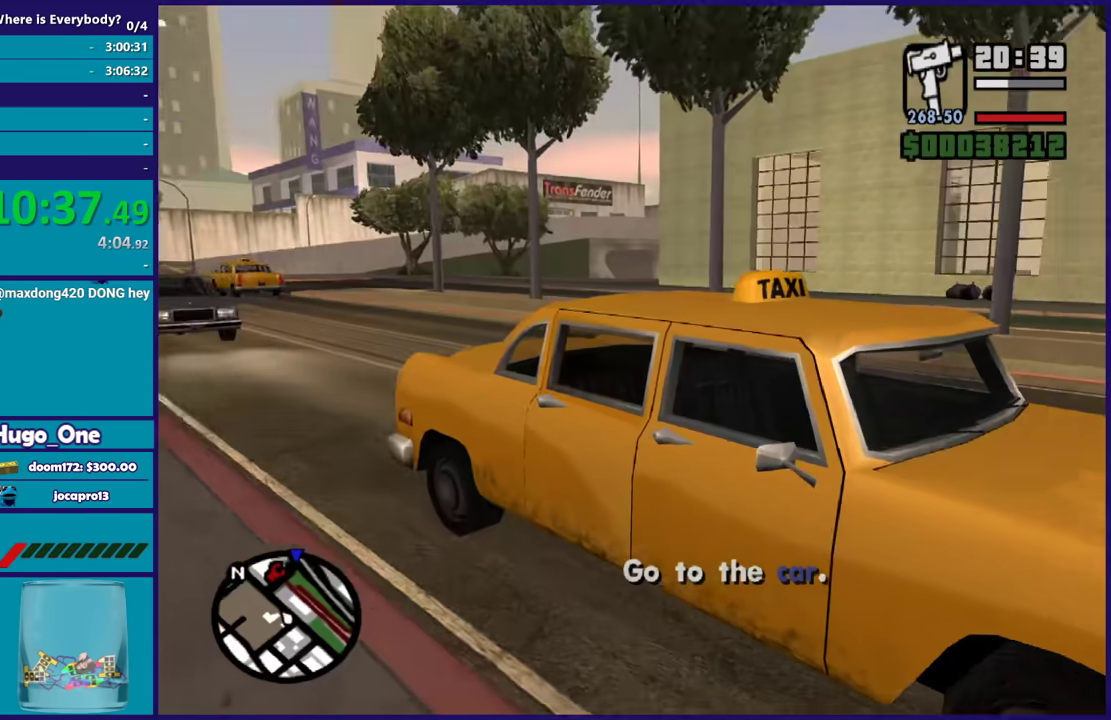
{"buttons": [], "left_stick": "center", "right_stick": "right", "events": [[67, "Y", "up"], [234, "right_stick", "right"]]}
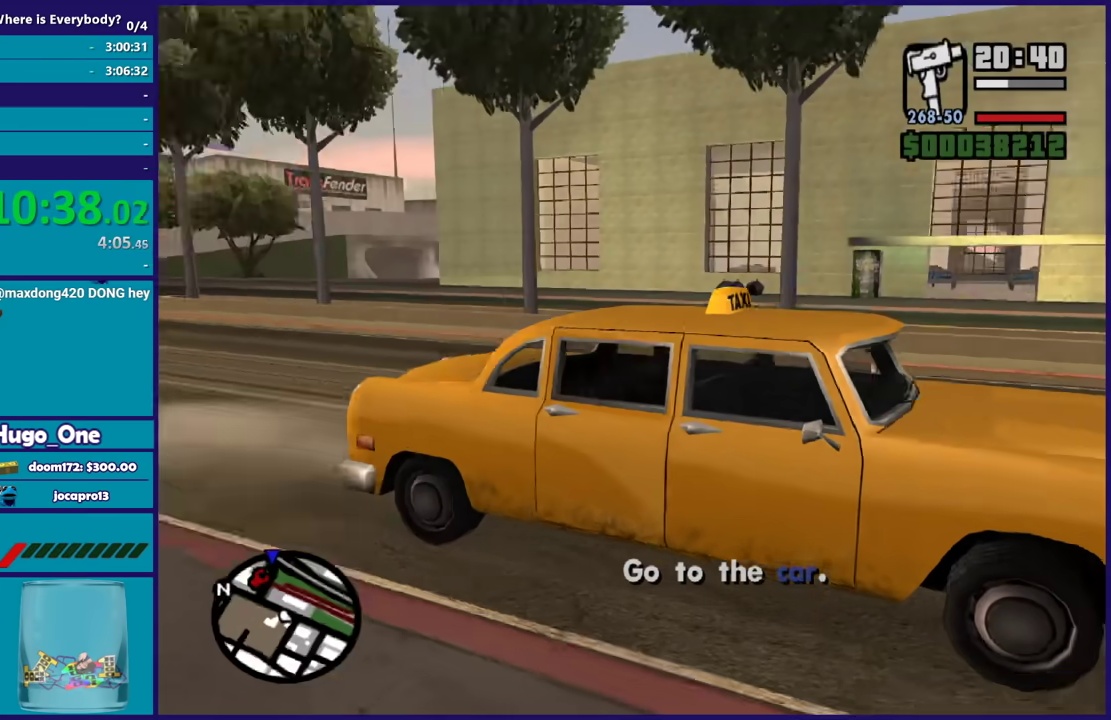
{"buttons": [], "left_stick": "center", "right_stick": "center", "events": [[367, "right_stick", "center"]]}
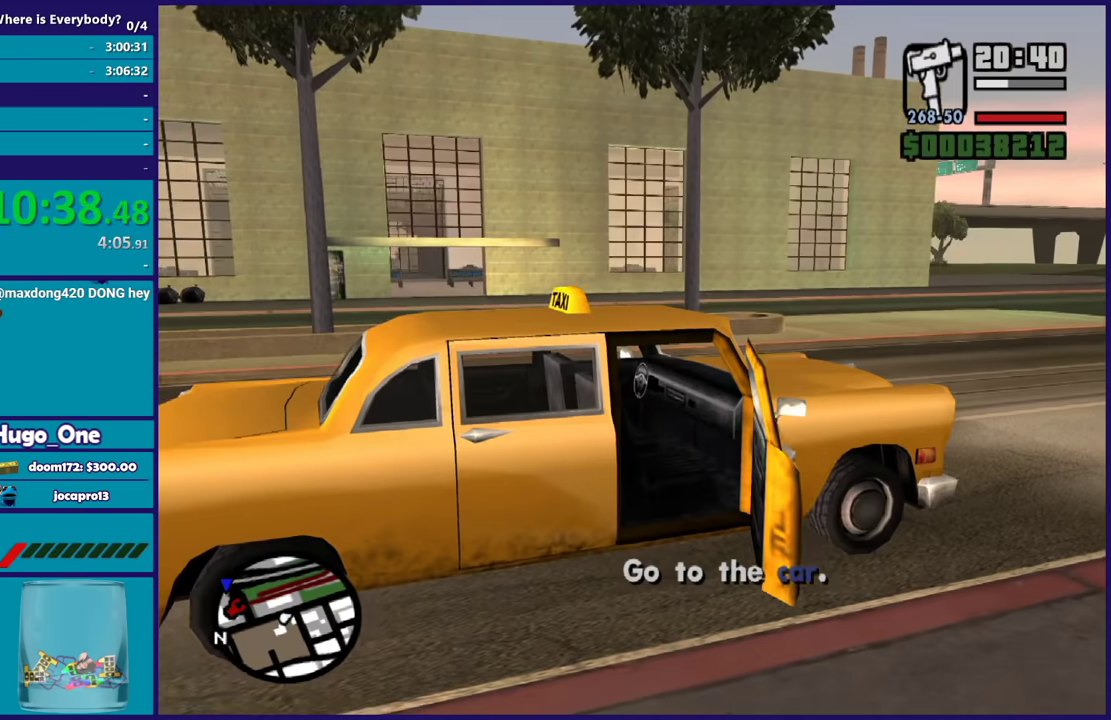
{"buttons": [], "left_stick": "center", "right_stick": "center", "events": []}
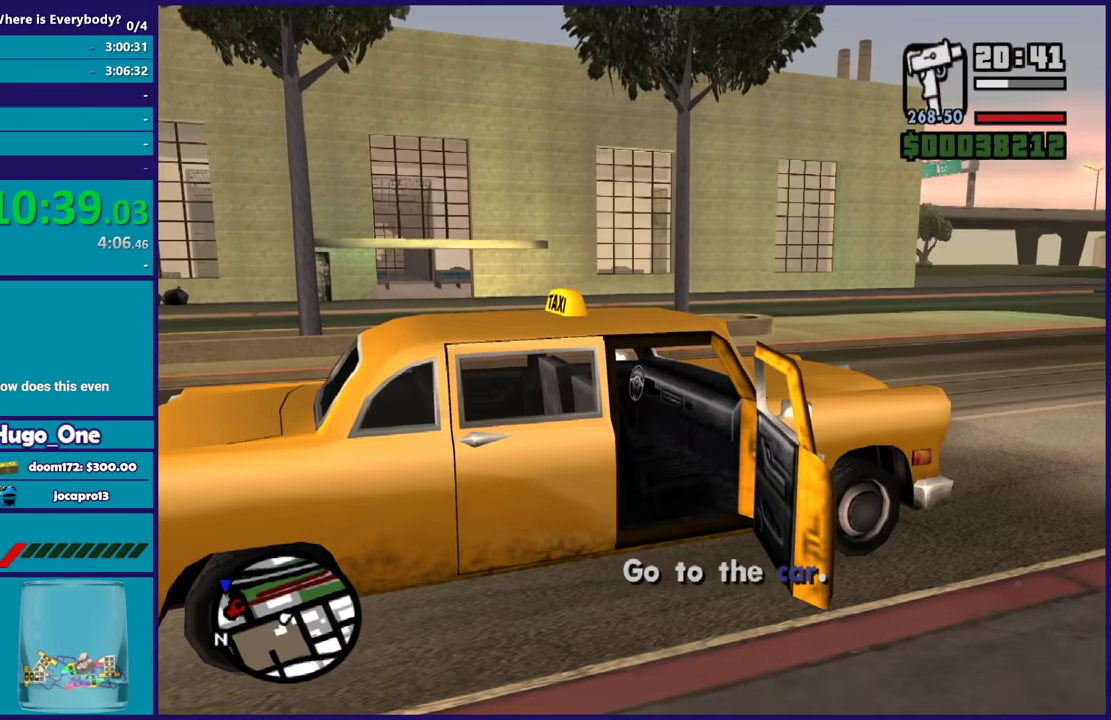
{"buttons": ["A", "R2"], "left_stick": "center", "right_stick": "center", "events": [[333, "A", "down"], [367, "R2", "down"]]}
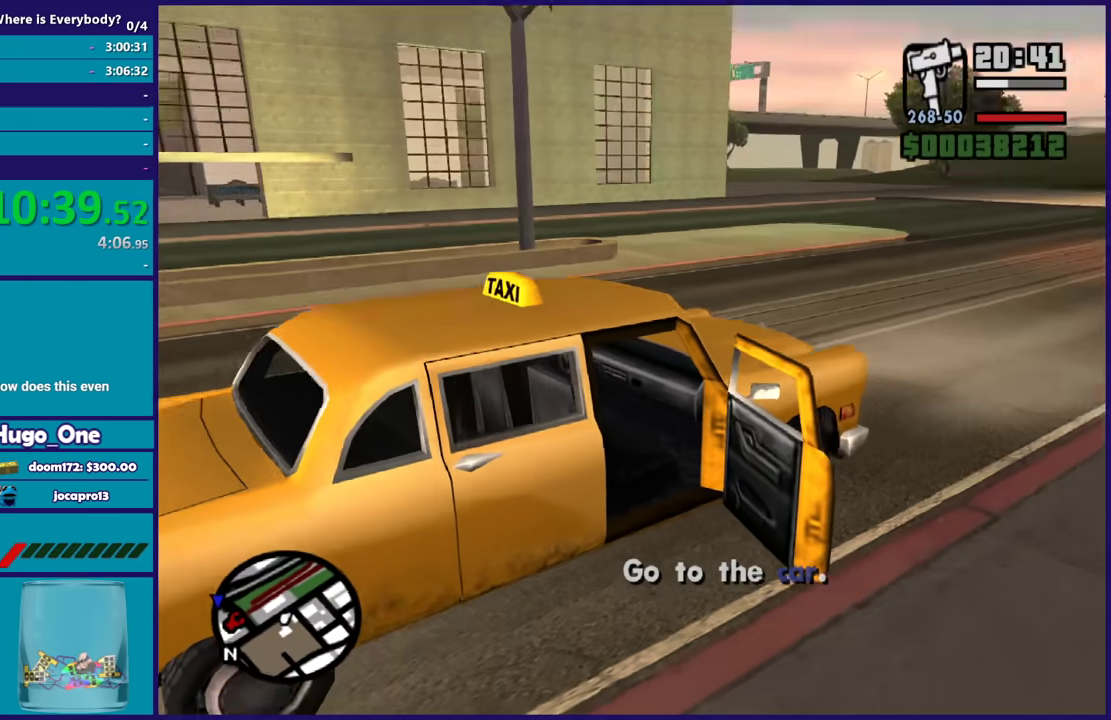
{"buttons": ["A", "R2"], "left_stick": "center", "right_stick": "center", "events": []}
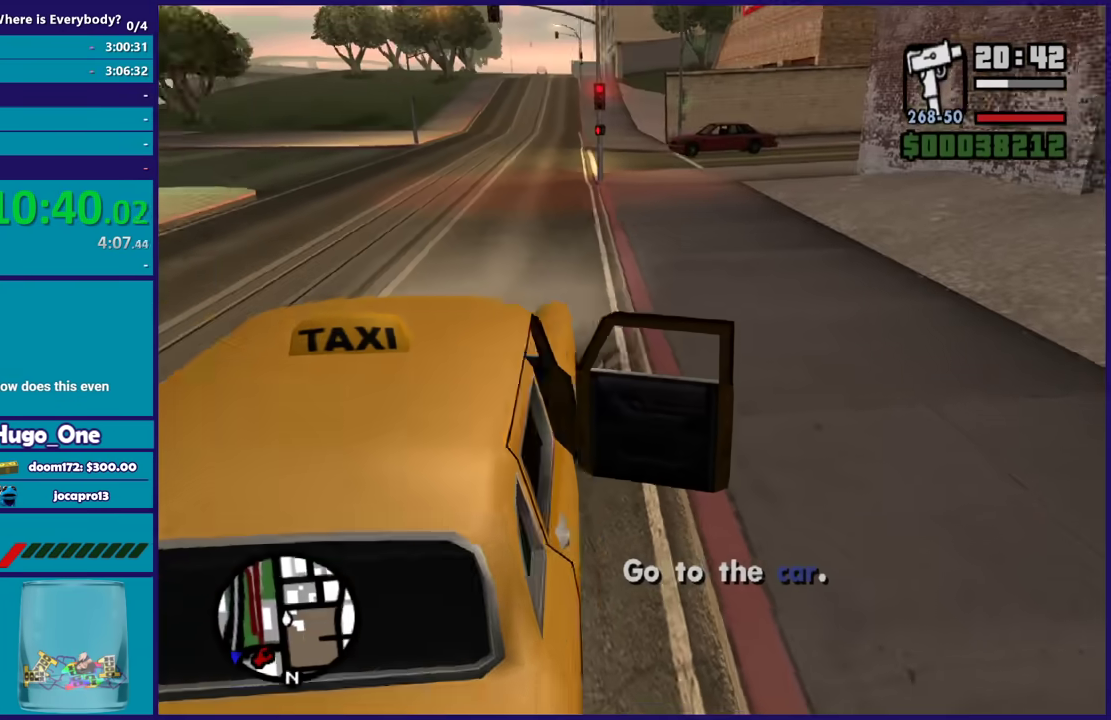
{"buttons": ["R2"], "left_stick": "left", "right_stick": "center", "events": [[333, "A", "up"], [333, "left_stick", "left"]]}
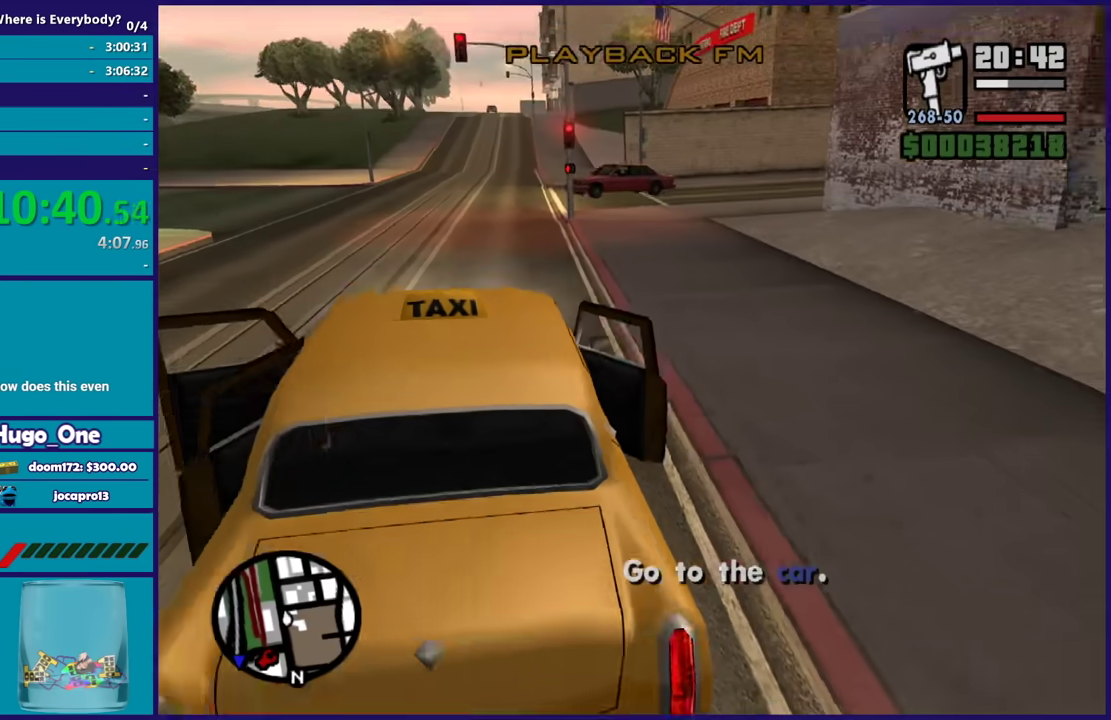
{"buttons": ["R2"], "left_stick": "left", "right_stick": "left", "events": [[200, "right_stick", "down-left"], [334, "left_stick", "center"], [400, "left_stick", "left"], [434, "right_stick", "left"]]}
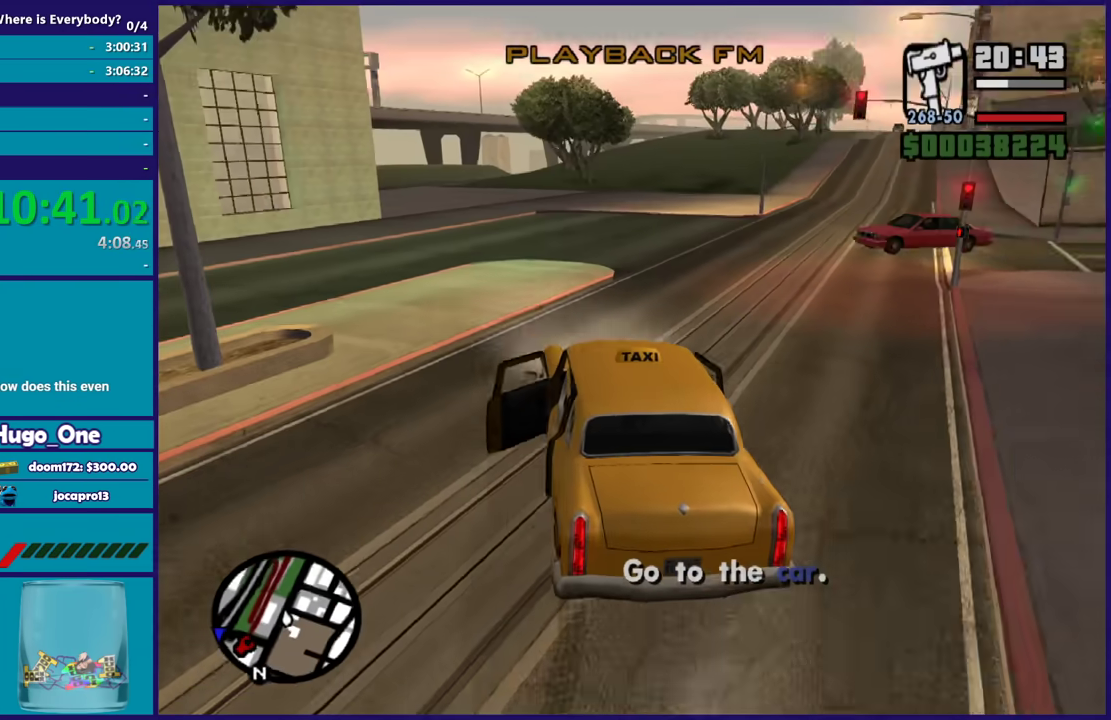
{"buttons": ["R2"], "left_stick": "left", "right_stick": "down-left", "events": [[66, "right_stick", "down-left"], [100, "left_stick", "center"], [267, "left_stick", "up-left"], [400, "left_stick", "left"]]}
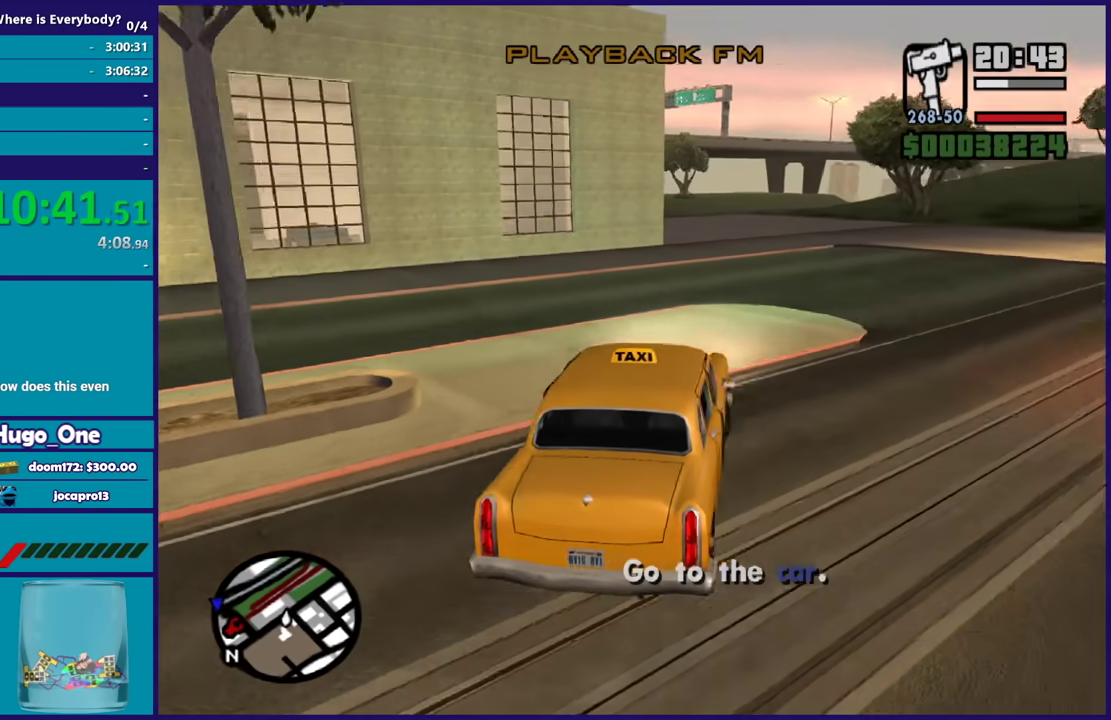
{"buttons": ["L3"], "left_stick": "left", "right_stick": "down-left"}
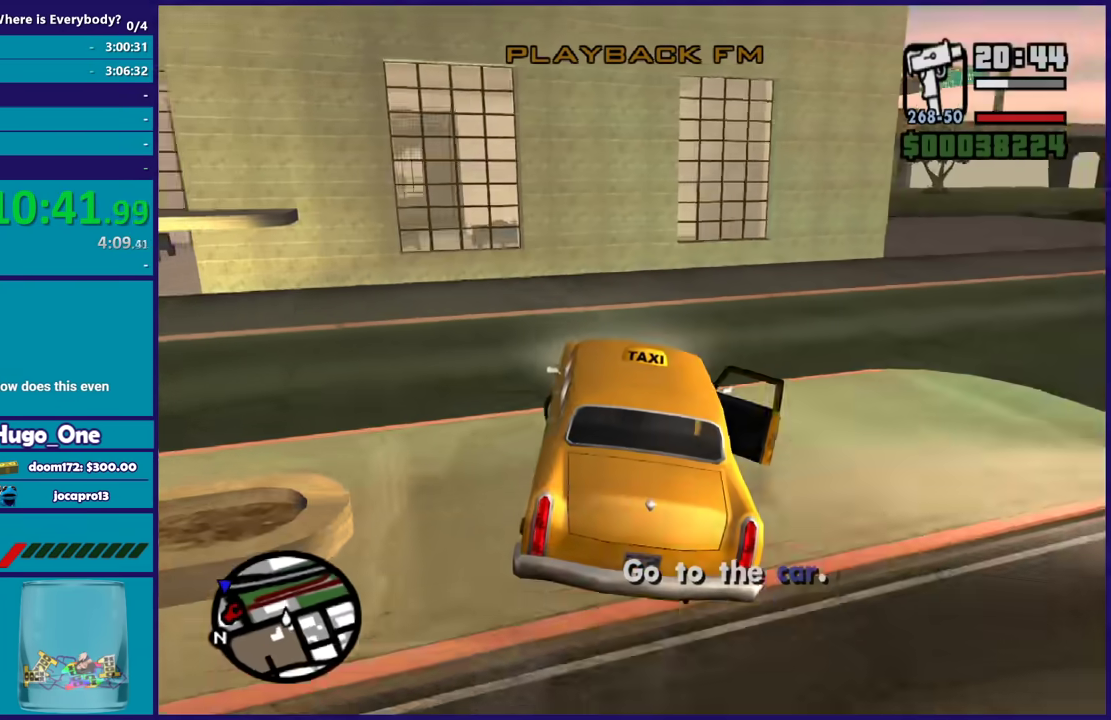
{"buttons": ["R2"], "left_stick": "left", "right_stick": "up-left"}
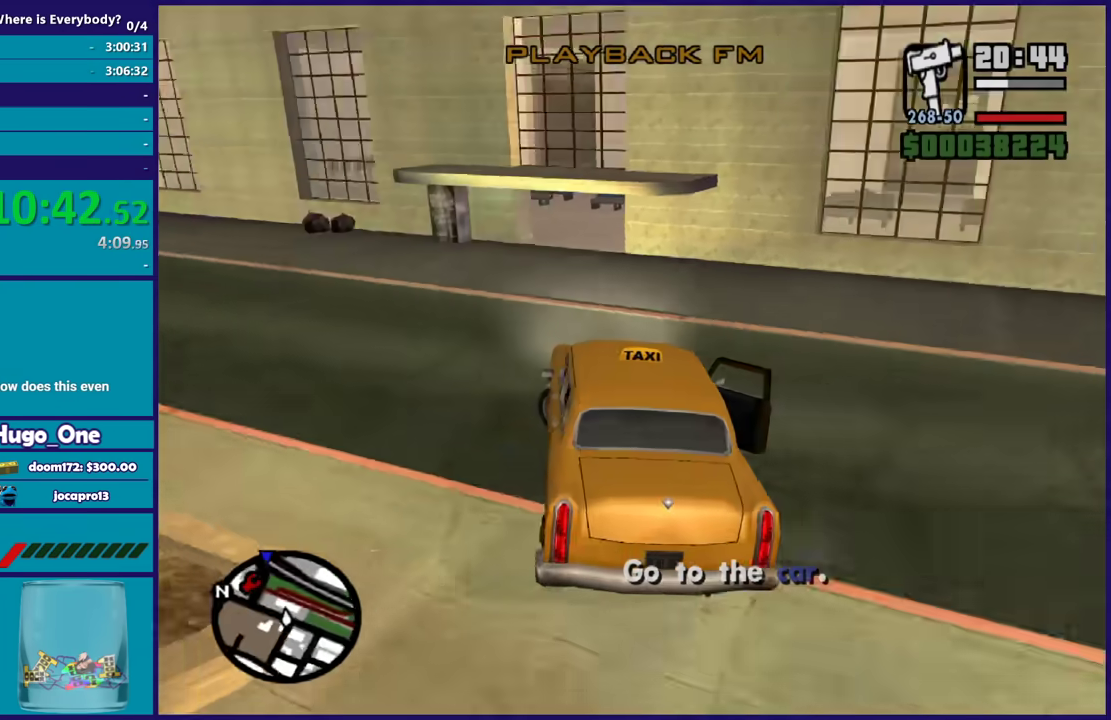
{"buttons": ["R2"], "left_stick": "up-left", "right_stick": "left", "events": [[67, "right_stick", "left"], [267, "right_stick", "up-left"], [300, "left_stick", "up-left"], [467, "right_stick", "left"]]}
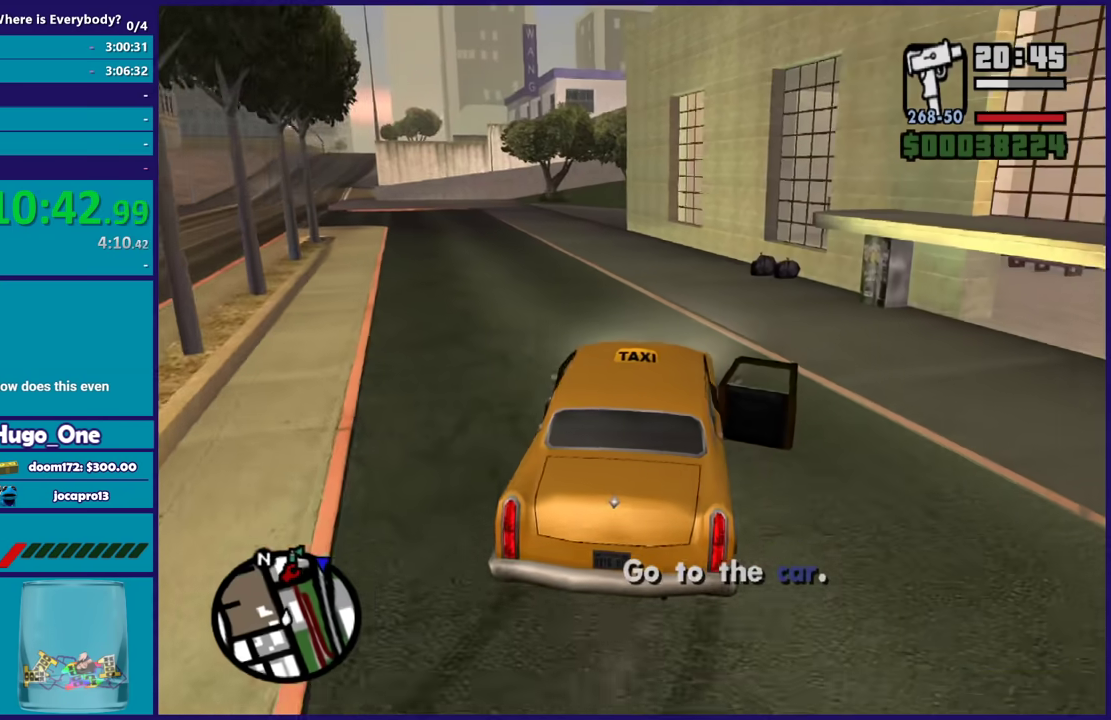
{"buttons": ["R2"], "left_stick": "center", "right_stick": "center", "events": [[100, "right_stick", "down-left"], [166, "left_stick", "center"], [233, "right_stick", "center"], [267, "left_stick", "up-left"], [400, "left_stick", "center"]]}
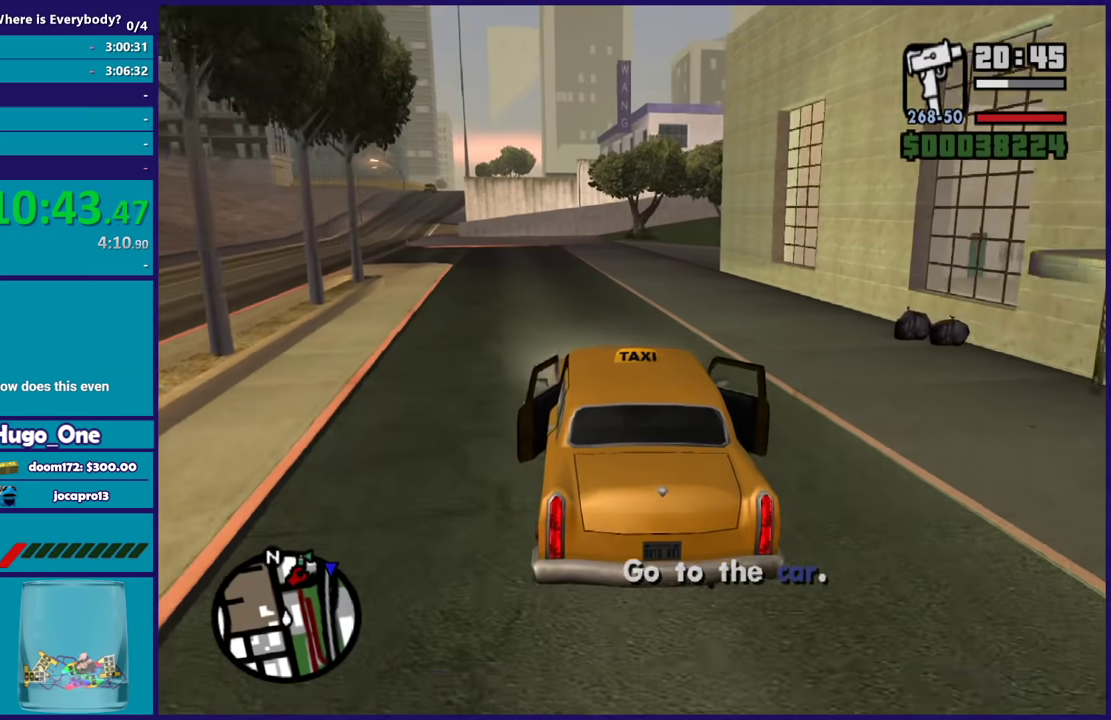
{"buttons": ["R2"], "left_stick": "center", "right_stick": "center", "events": []}
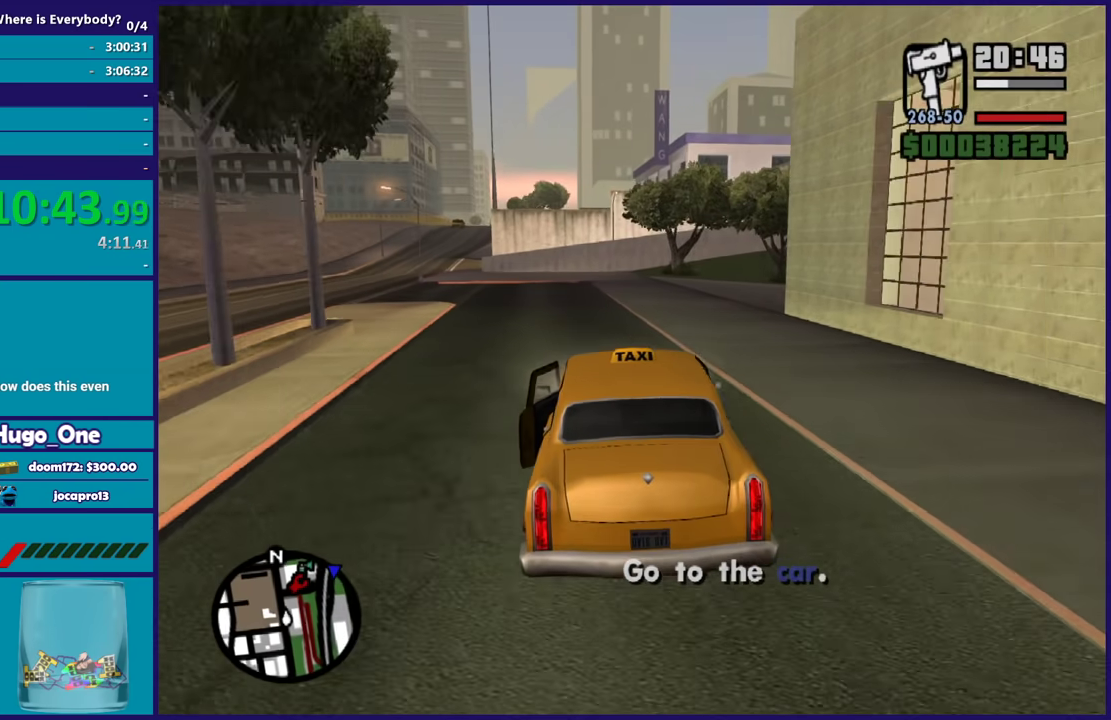
{"buttons": ["R2"], "left_stick": "down-right", "right_stick": "down-right", "events": [[34, "left_stick", "right"], [167, "left_stick", "down-right"], [234, "left_stick", "center"], [301, "right_stick", "down-right"], [467, "left_stick", "down-right"]]}
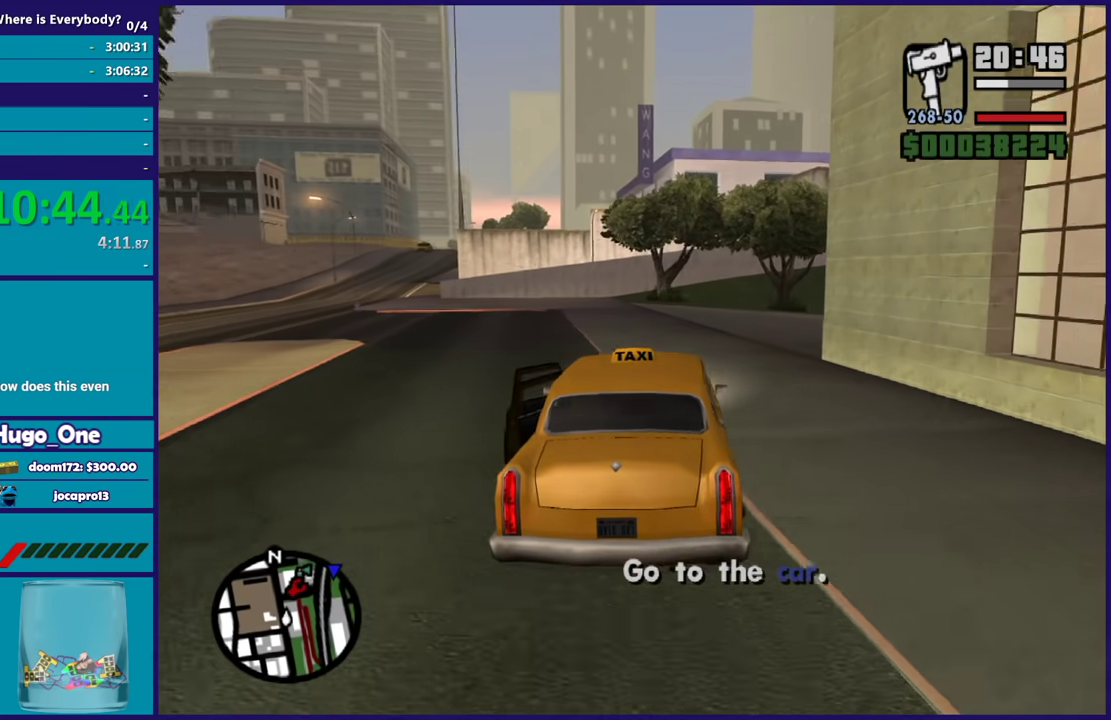
{"buttons": ["R2"], "left_stick": "center", "right_stick": "down-right", "events": [[200, "left_stick", "center"], [267, "left_stick", "down-right"], [467, "left_stick", "center"]]}
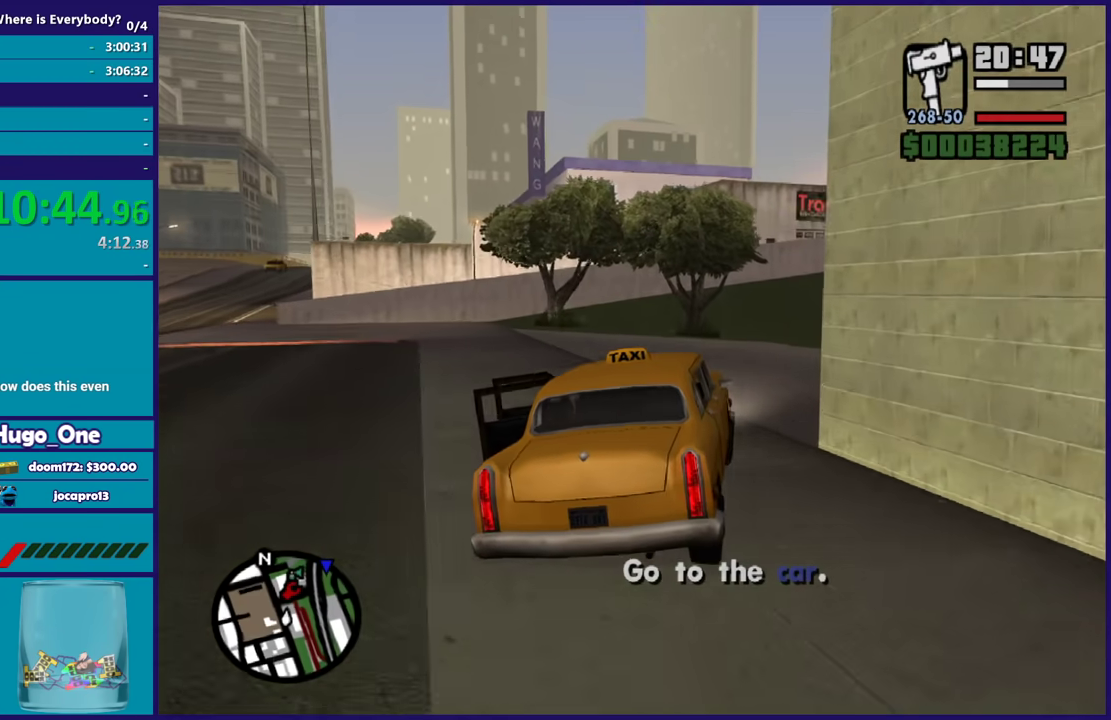
{"buttons": ["R2"], "left_stick": "center", "right_stick": "right", "events": [[34, "left_stick", "down-right"], [67, "right_stick", "down"], [234, "left_stick", "center"], [234, "right_stick", "right"], [301, "left_stick", "down-right"], [301, "right_stick", "down-right"], [467, "right_stick", "right"], [501, "left_stick", "center"]]}
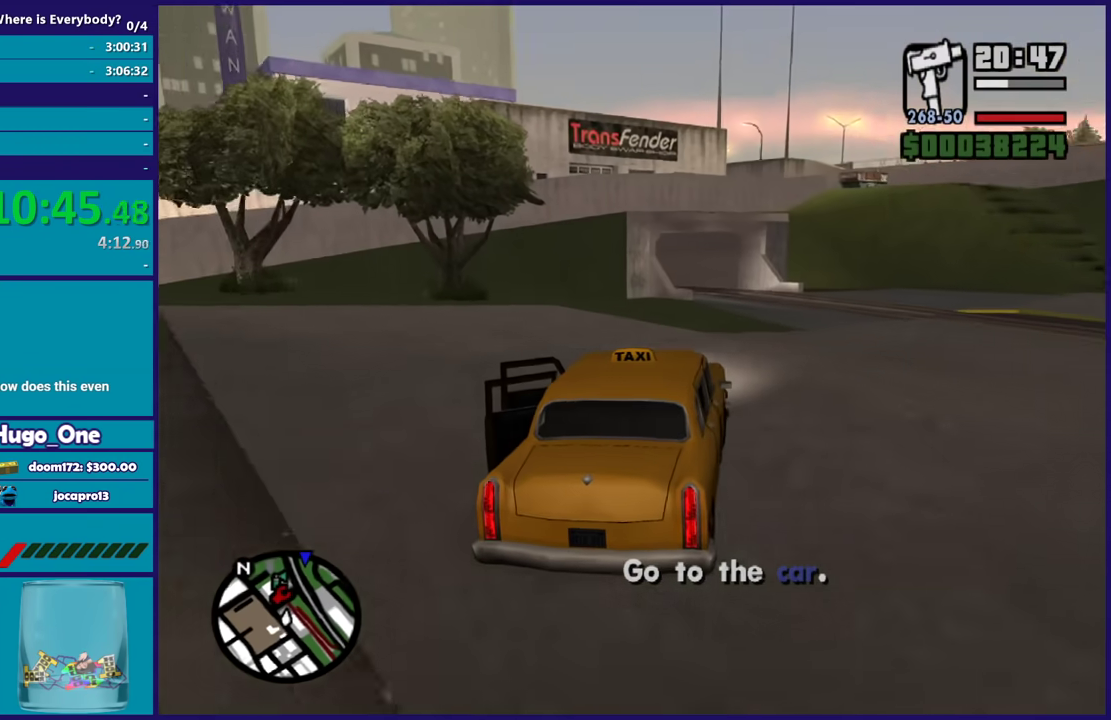
{"buttons": ["R2"], "left_stick": "center", "right_stick": "center", "events": [[133, "right_stick", "center"], [167, "left_stick", "left"], [300, "left_stick", "center"]]}
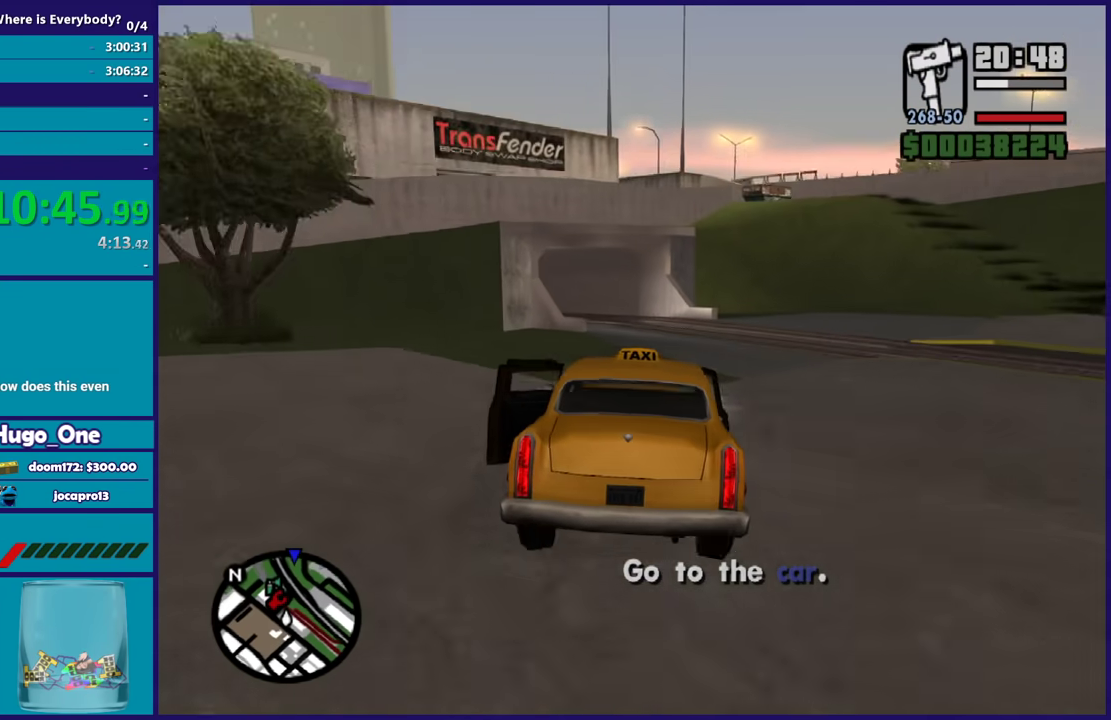
{"buttons": ["R2"], "left_stick": "center", "right_stick": "center", "events": [[234, "left_stick", "down-right"], [367, "left_stick", "center"]]}
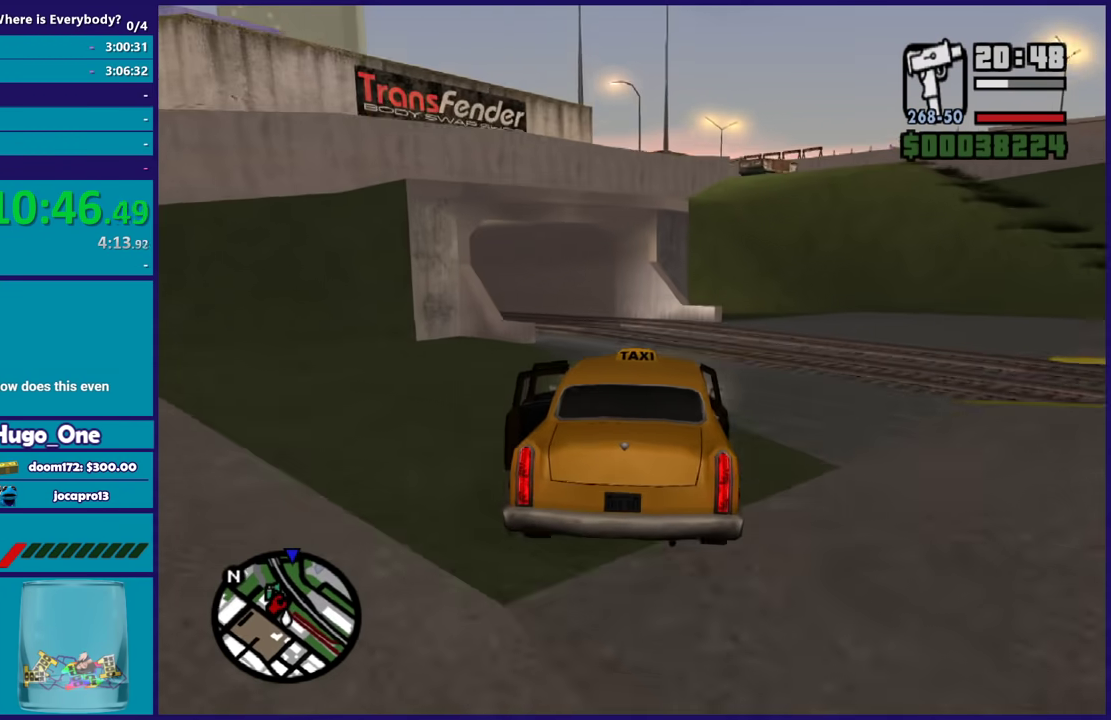
{"buttons": ["R2"], "left_stick": "left", "right_stick": "down-left", "events": [[133, "left_stick", "left"], [300, "left_stick", "center"], [367, "left_stick", "left"], [500, "right_stick", "down-left"]]}
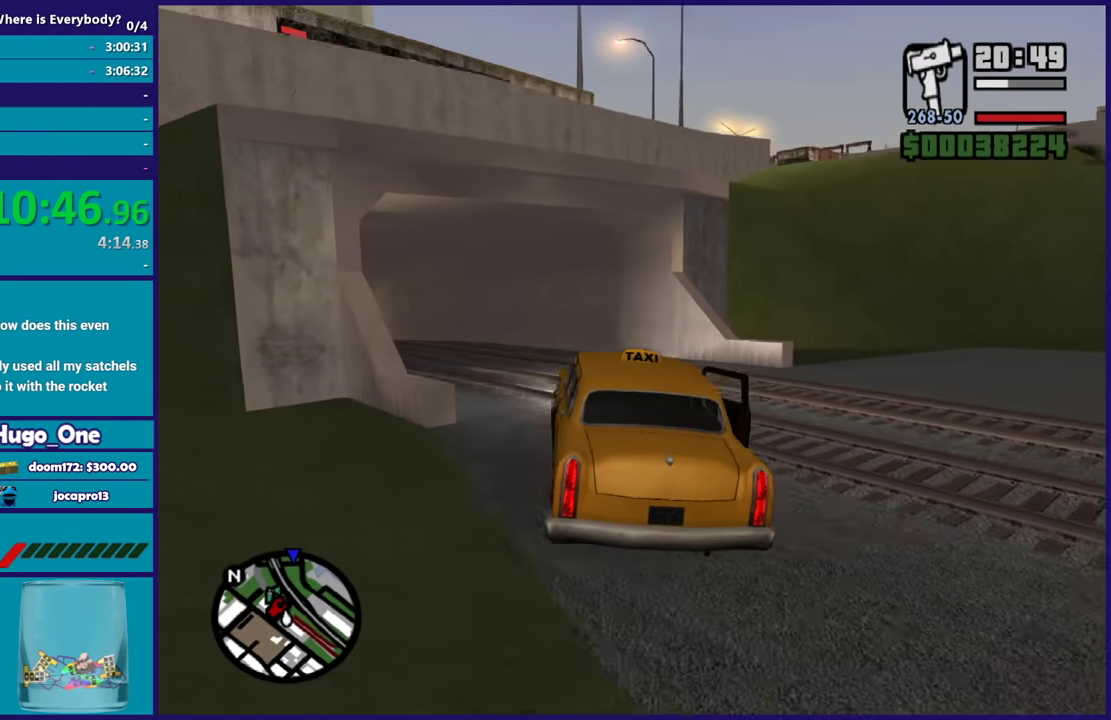
{"buttons": ["R2"], "left_stick": "center", "right_stick": "down-left", "events": [[501, "left_stick", "center"]]}
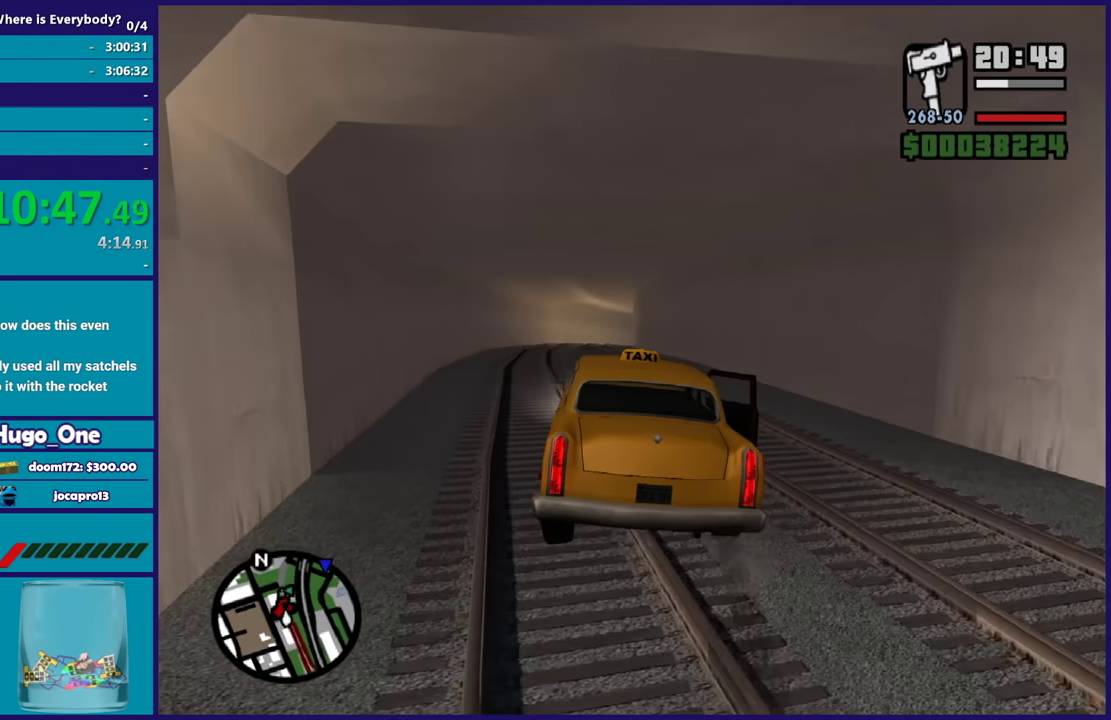
{"buttons": ["R2"], "left_stick": "right", "right_stick": "down-left", "events": [[100, "left_stick", "left"], [267, "left_stick", "right"]]}
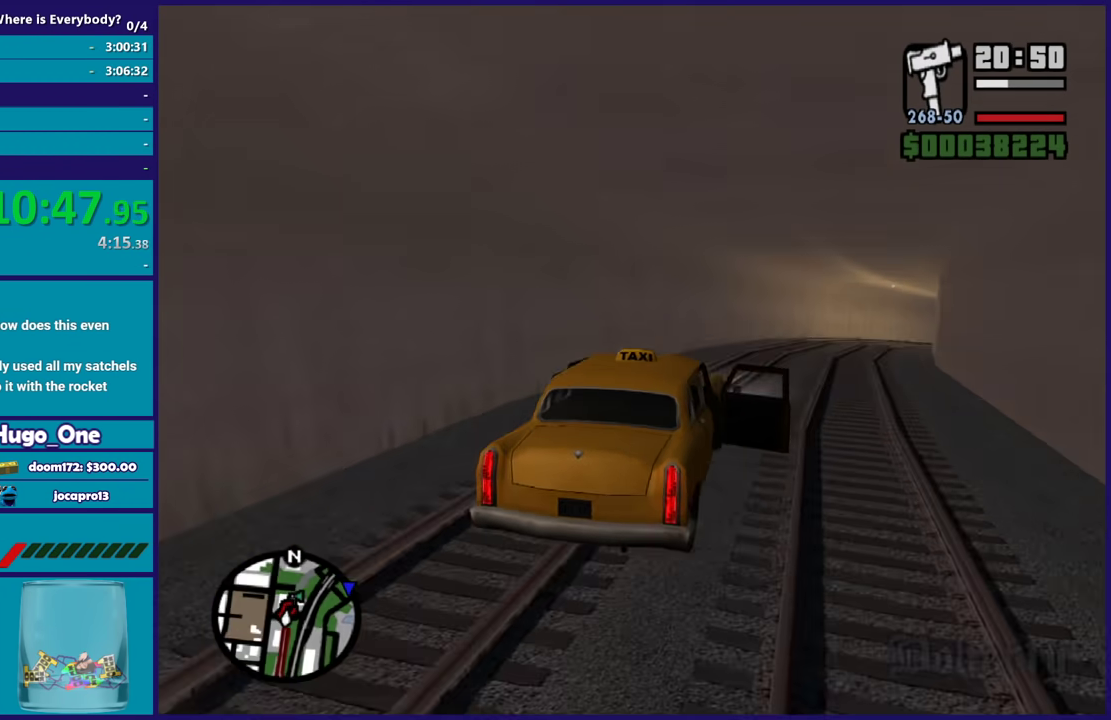
{"buttons": ["R2"], "left_stick": "center", "right_stick": "center", "events": [[34, "right_stick", "center"], [67, "left_stick", "center"], [334, "left_stick", "down-right"], [334, "right_stick", "down"], [467, "right_stick", "center"], [501, "left_stick", "center"]]}